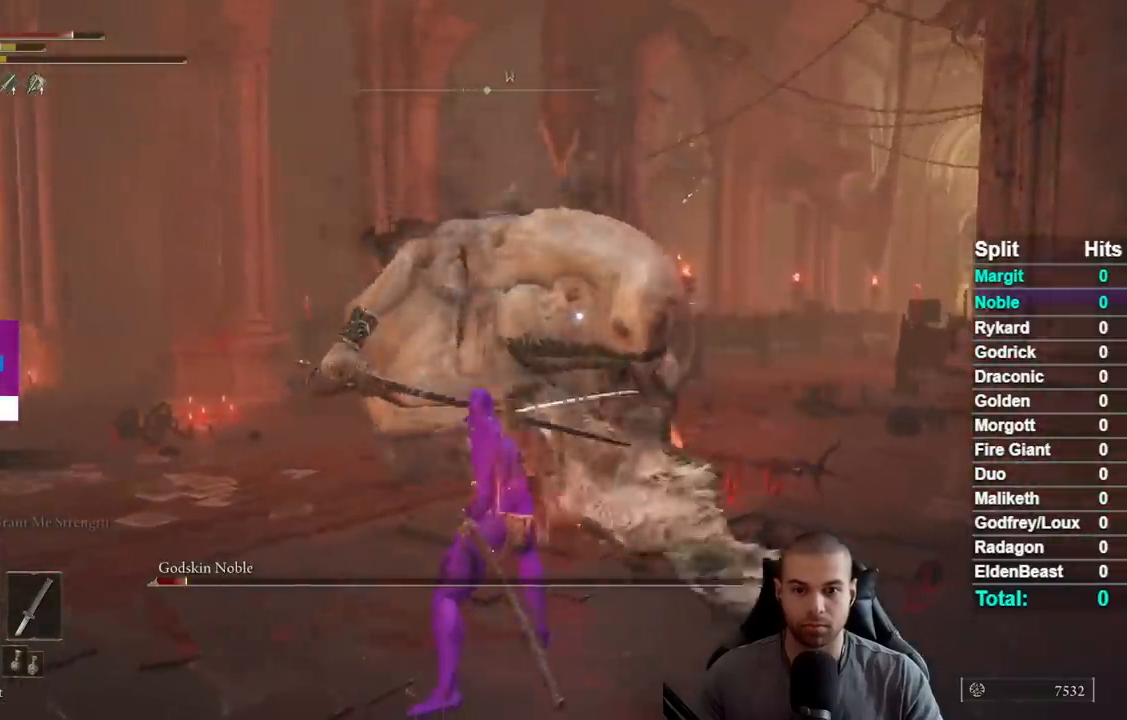
Gameplay with a controller (Xbox layout); each line is a JSON object with the inputs held at the frame after it. "button_events" lists button changes between this image and that frame as [ms after this image, input, new state], when the widget could be followed in between (sticks are given only as held states). Not read: L1 L2 R1 R2 SELECT.
{"buttons": [], "left_stick": "up-right", "right_stick": "center", "button_events": []}
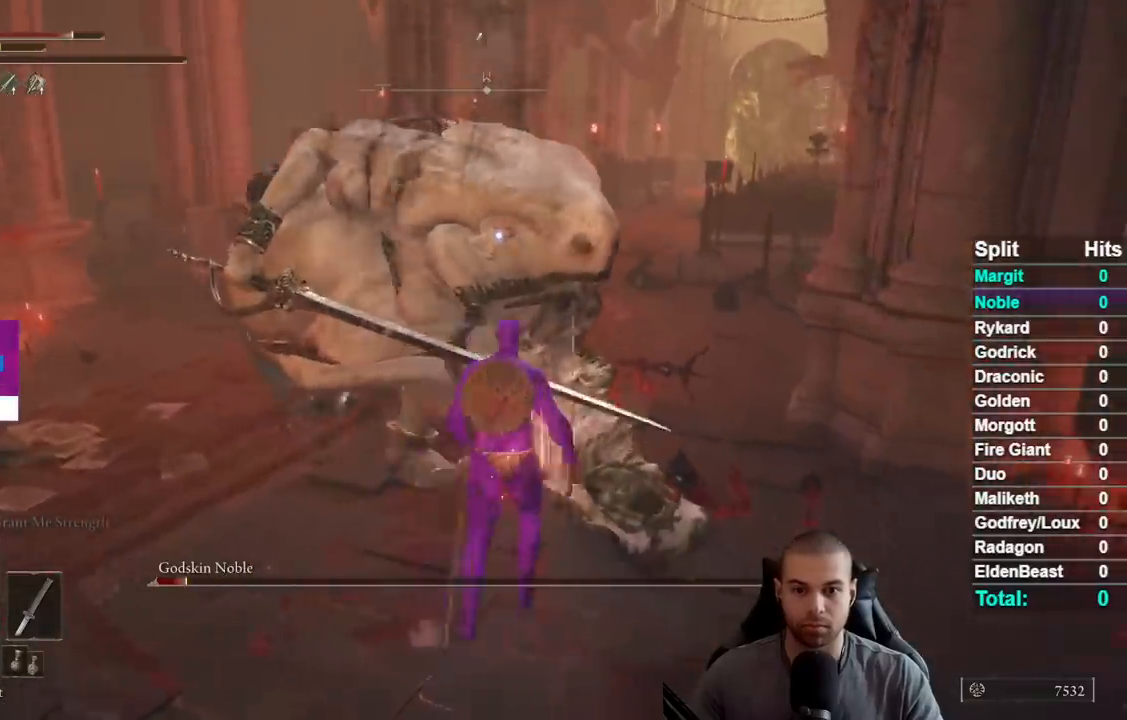
{"buttons": [], "left_stick": "up", "right_stick": "center", "button_events": []}
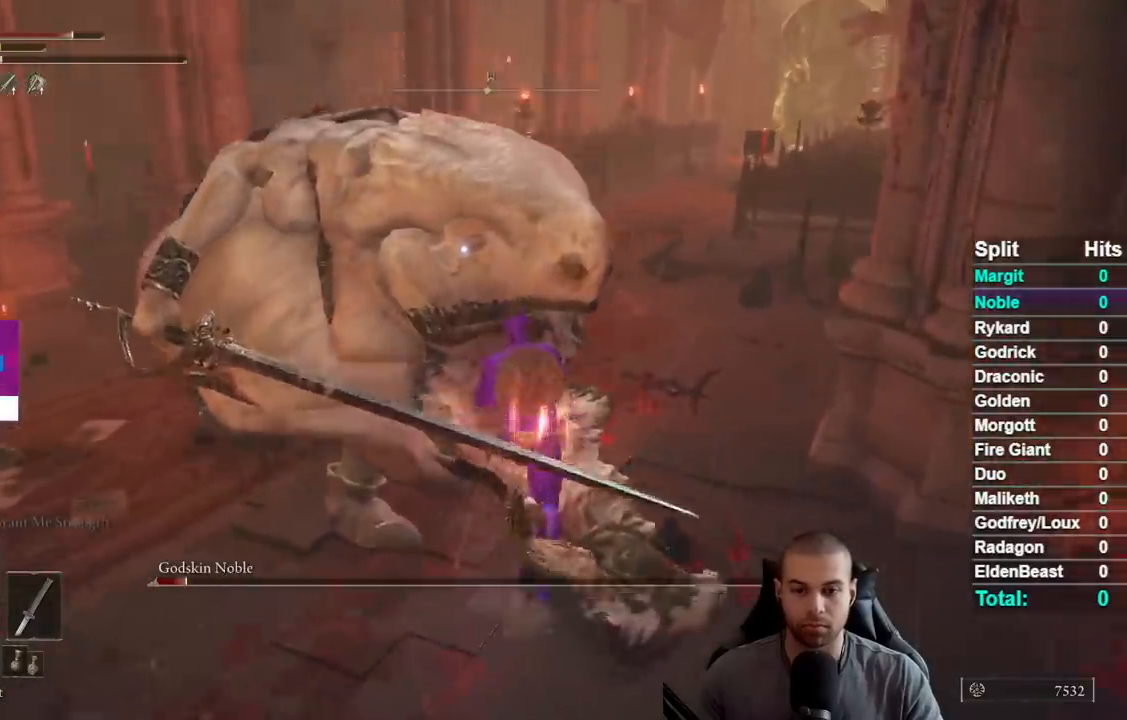
{"buttons": [], "left_stick": "up", "right_stick": "center", "button_events": []}
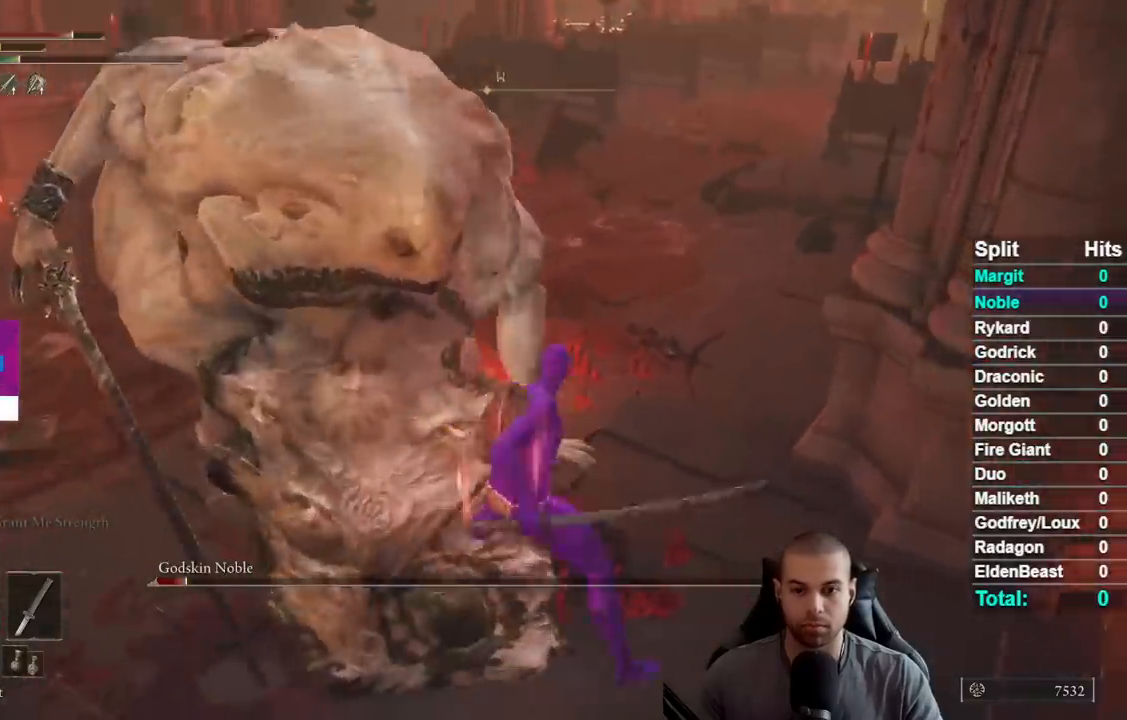
{"buttons": [], "left_stick": "center", "right_stick": "left", "button_events": []}
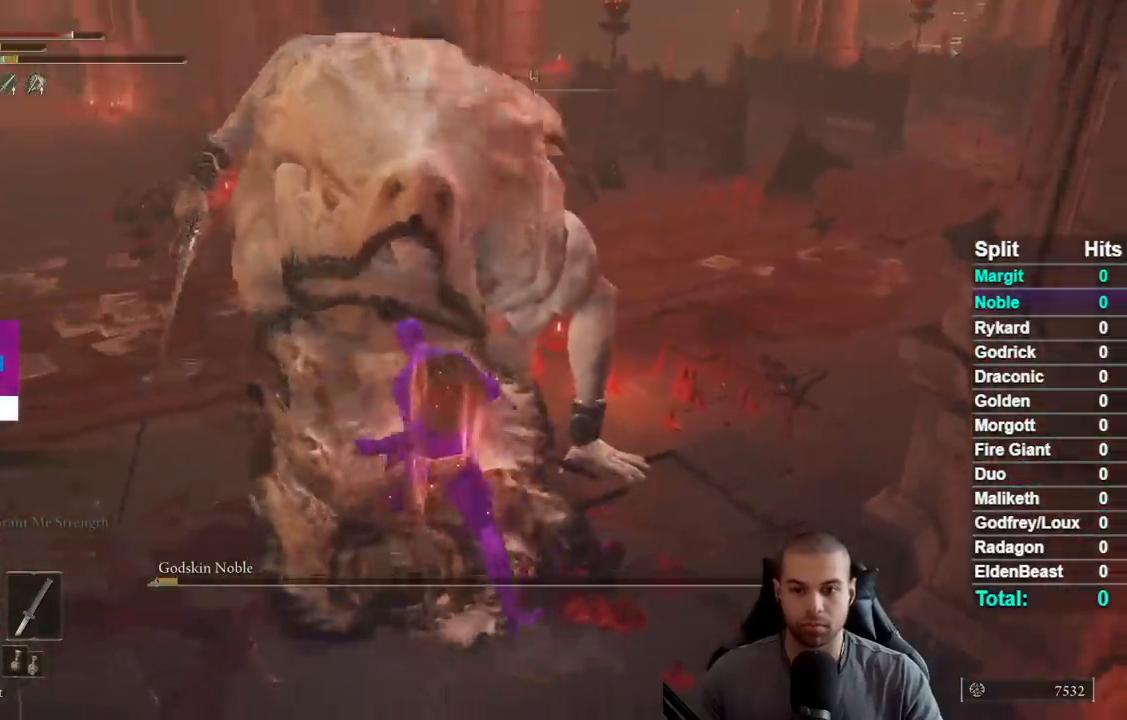
{"buttons": [], "left_stick": "up", "right_stick": "center", "button_events": []}
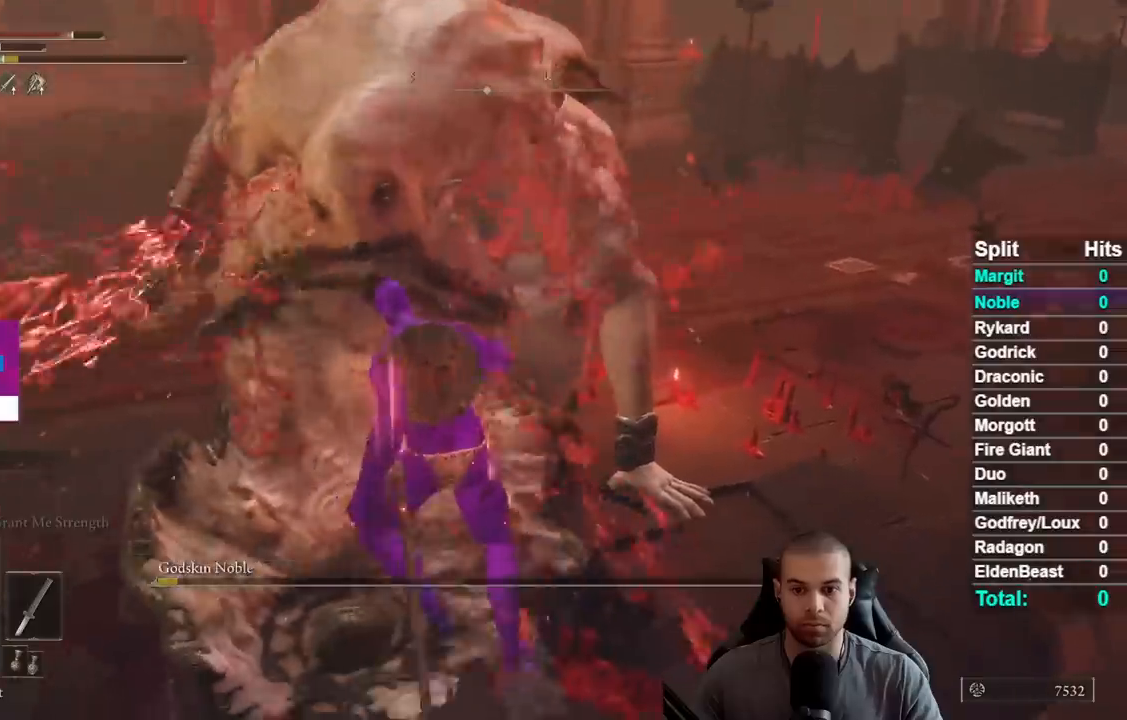
{"buttons": [], "left_stick": "up", "right_stick": "up-left", "button_events": []}
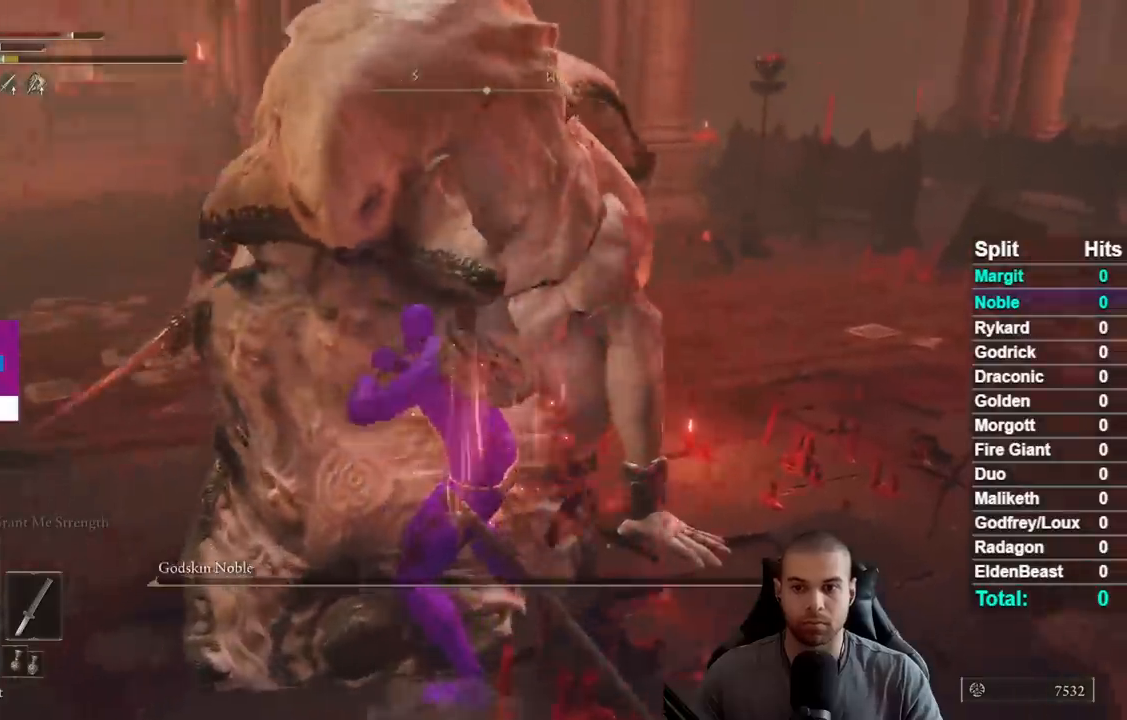
{"buttons": [], "left_stick": "up", "right_stick": "center", "button_events": []}
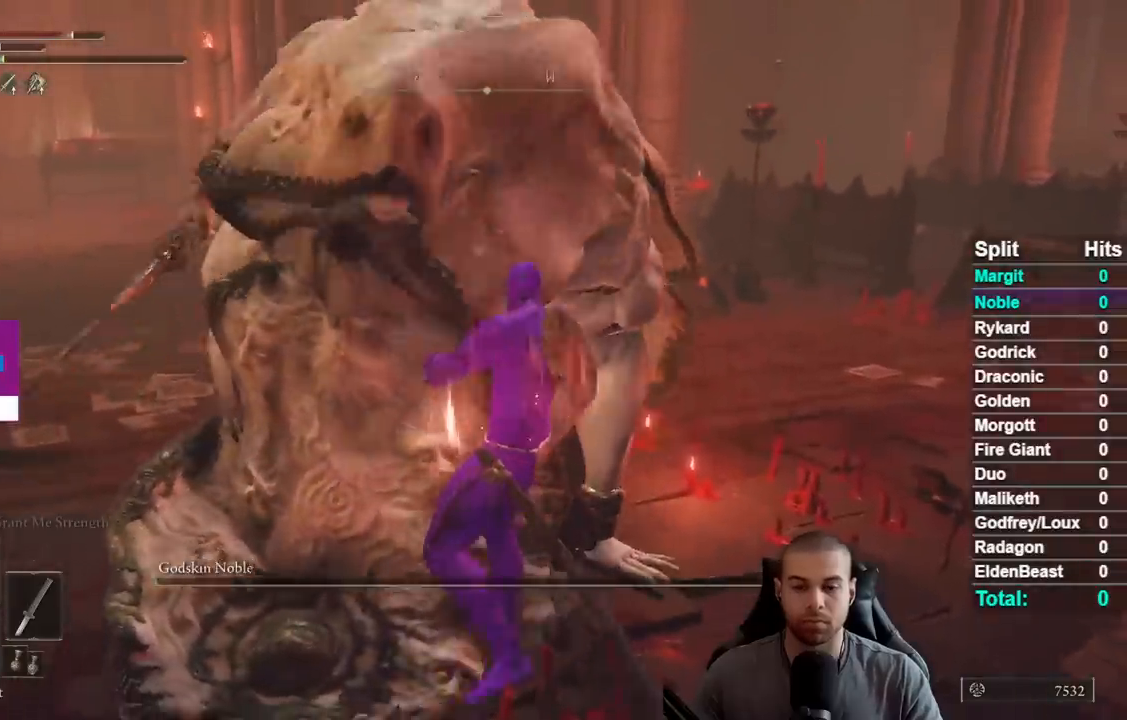
{"buttons": [], "left_stick": "up", "right_stick": "center", "button_events": []}
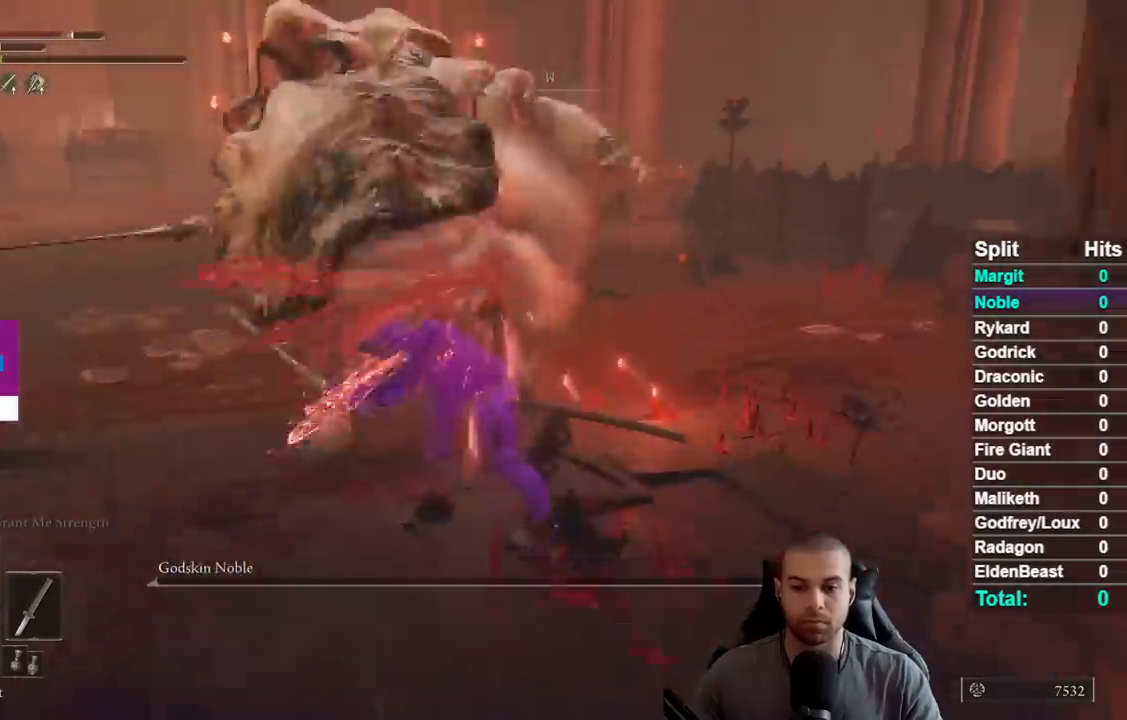
{"buttons": [], "left_stick": "up-right", "right_stick": "center", "button_events": []}
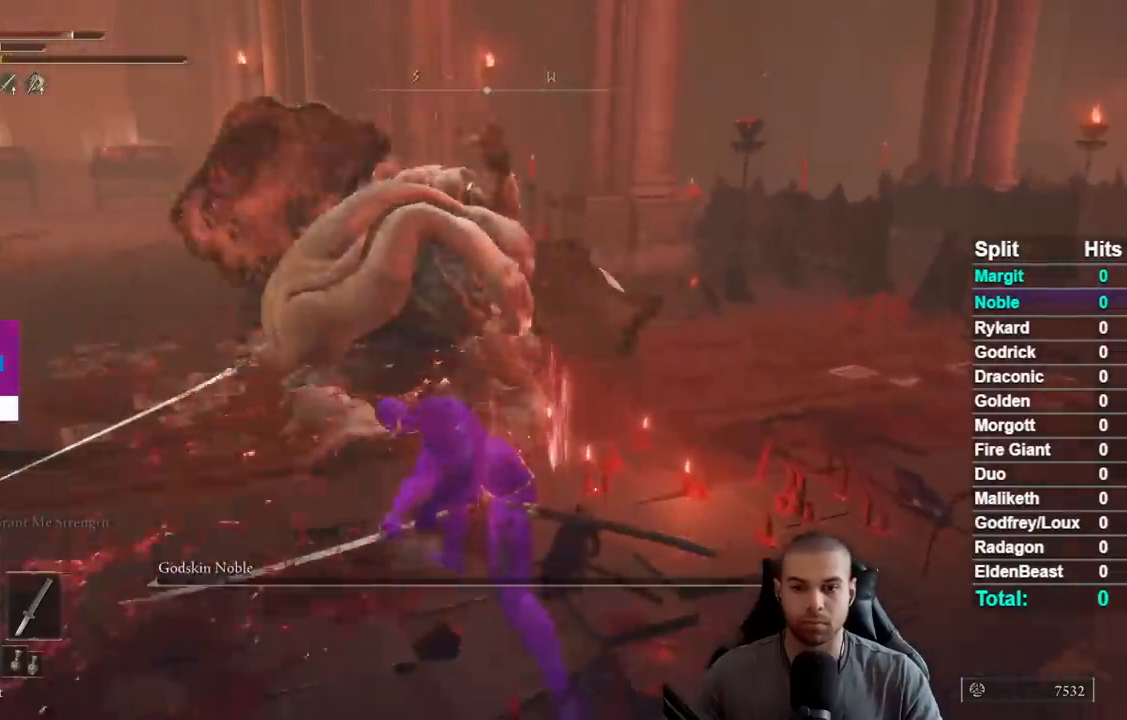
{"buttons": [], "left_stick": "up-right", "right_stick": "center", "button_events": [[300, "R3", "down"], [383, "R3", "up"]]}
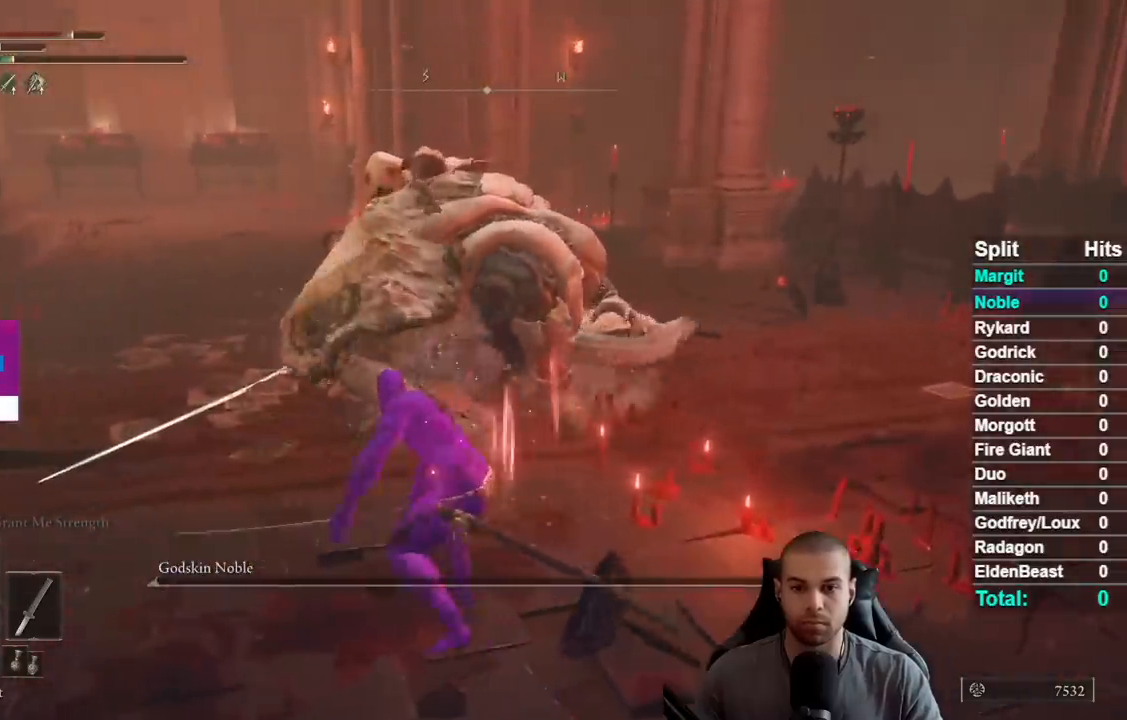
{"buttons": [], "left_stick": "center", "right_stick": "center", "button_events": []}
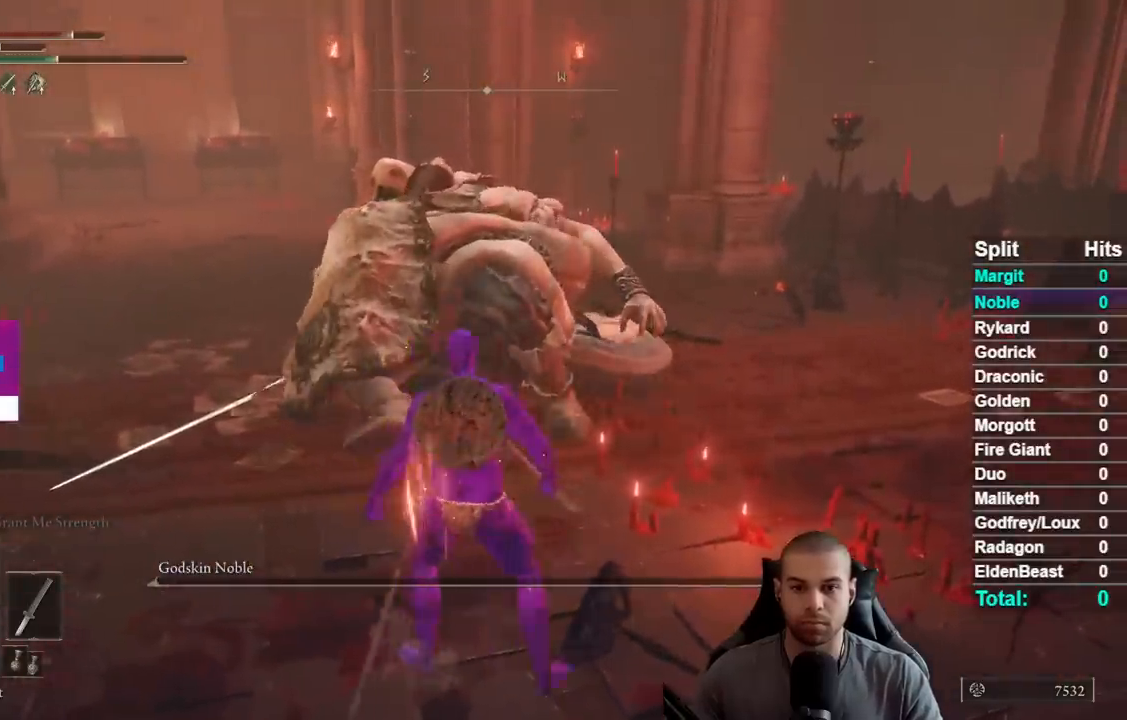
{"buttons": [], "left_stick": "up-left", "right_stick": "left", "button_events": []}
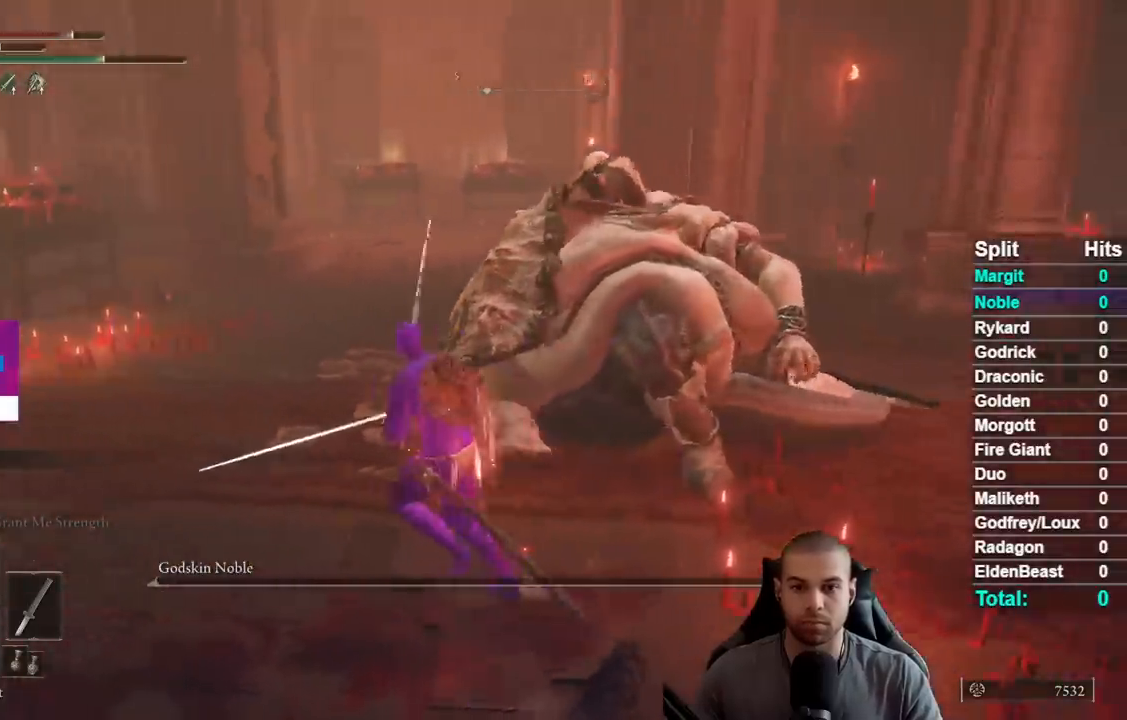
{"buttons": [], "left_stick": "up", "right_stick": "left", "button_events": []}